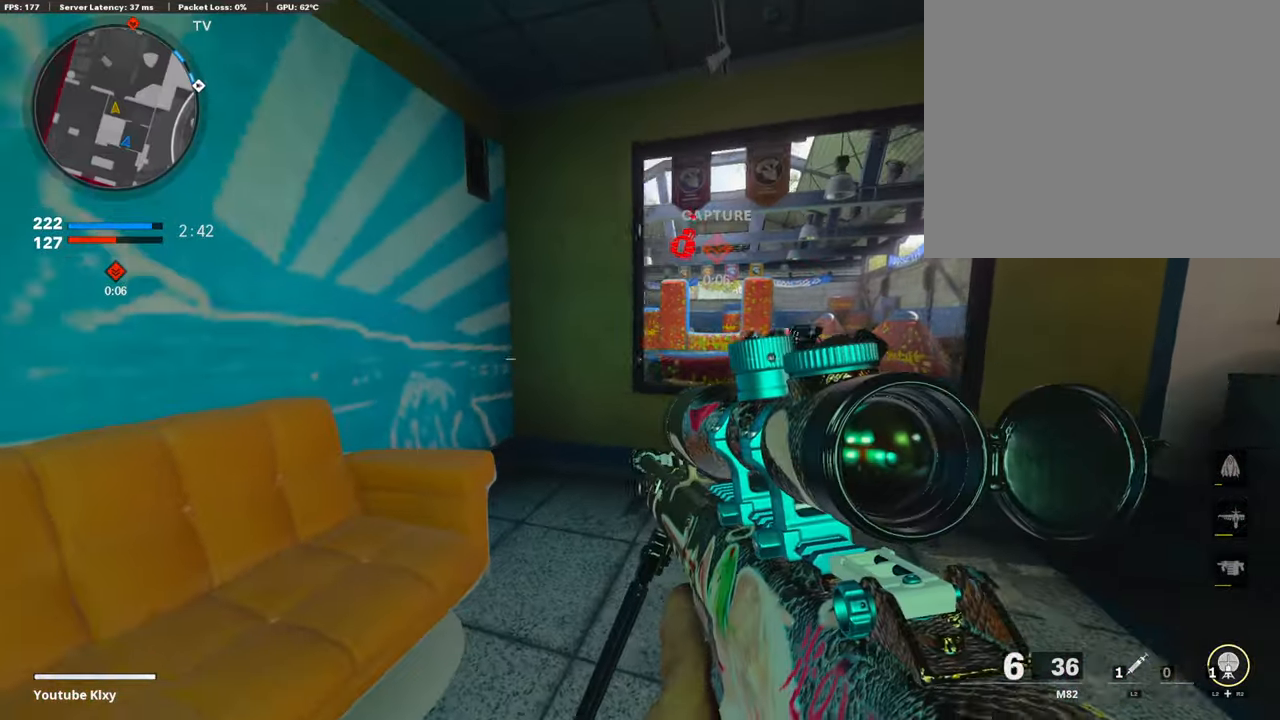
Gameplay with a controller (PlayStation layout); each line is a JSON object with the inputs held at the frame after it. "events" lists button and stick changes between this image and that frame as [ms after this image, input, new state], when the widget could be followed in between. Not read: TOUCHPAD.
{"buttons": ["L1"], "left_stick": "left", "right_stick": "center", "events": [[51, "left_stick", "right"], [51, "right_stick", "up-left"], [203, "right_stick", "up"], [456, "right_stick", "center"], [472, "L1", "down"], [489, "left_stick", "left"]]}
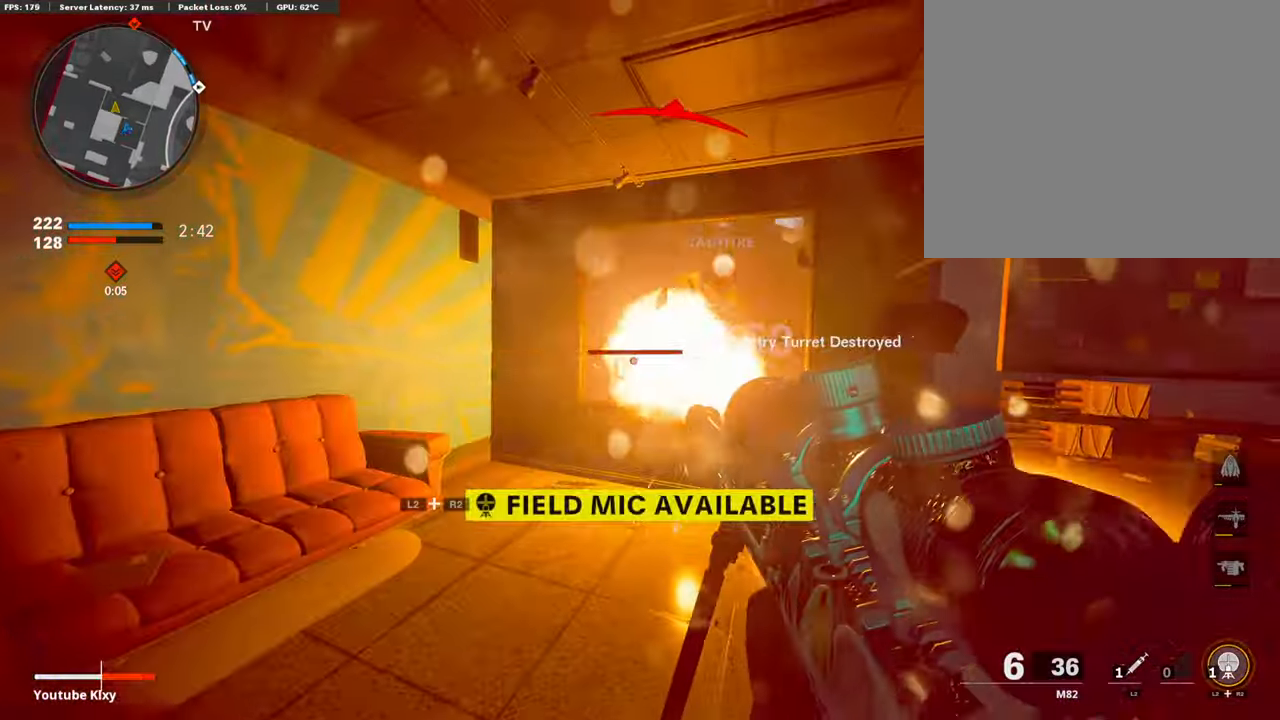
{"buttons": ["L1"], "left_stick": "center", "right_stick": "center", "events": [[405, "left_stick", "center"]]}
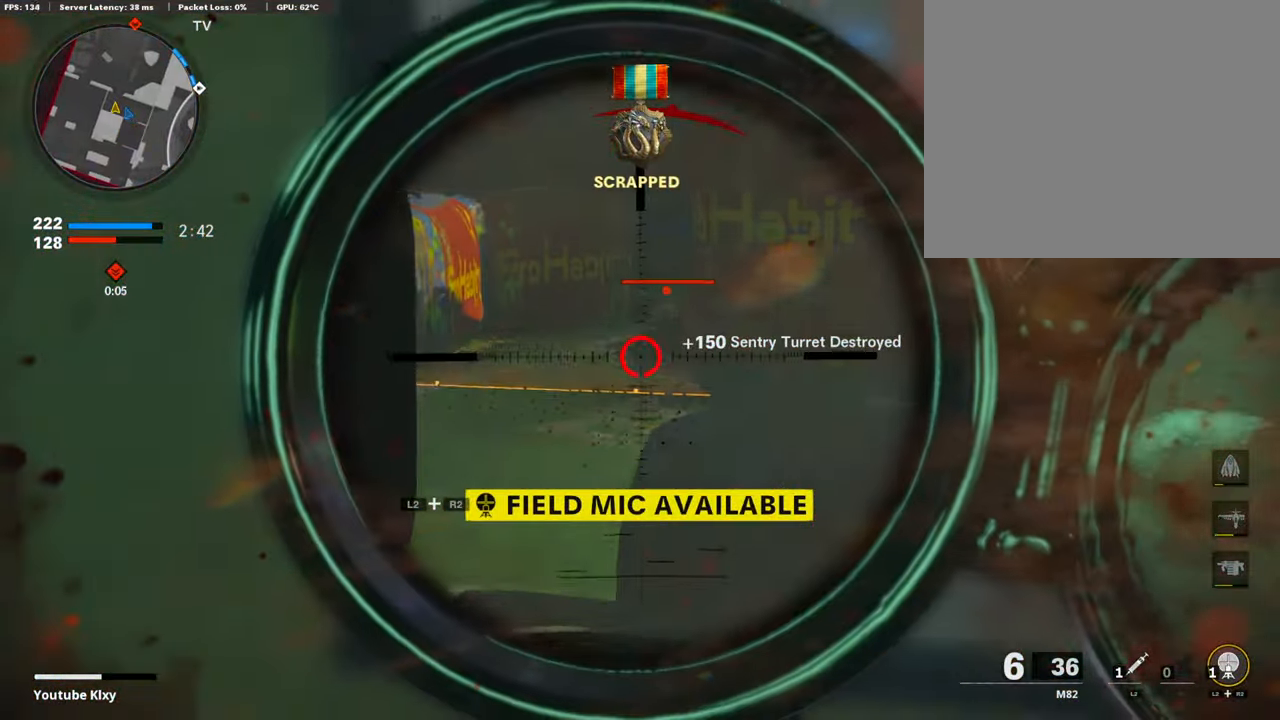
{"buttons": ["R1"], "left_stick": "left", "right_stick": "up", "events": [[34, "left_stick", "down-left"], [169, "L3", "down"], [169, "left_stick", "center"], [219, "right_stick", "up"], [337, "right_stick", "up-right"], [455, "R1", "down"], [455, "right_stick", "up"], [489, "L3", "up"], [506, "L1", "up"], [506, "left_stick", "left"]]}
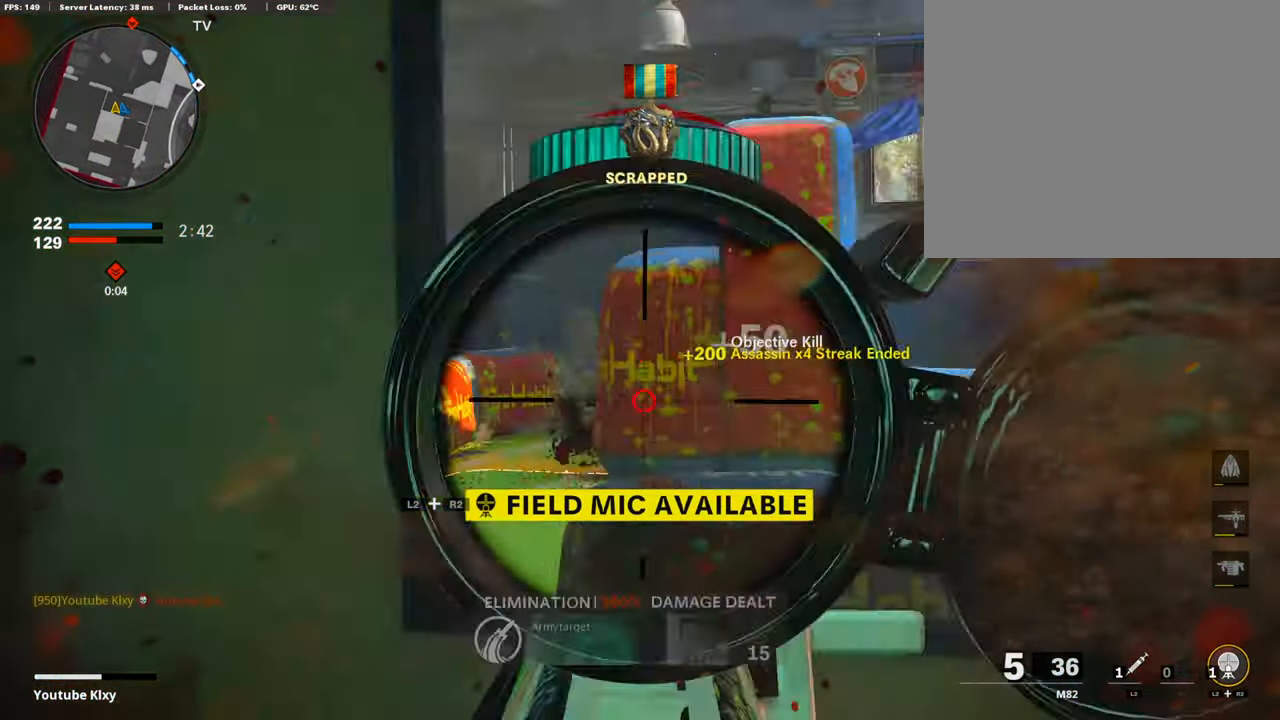
{"buttons": [], "left_stick": "right", "right_stick": "center", "events": [[51, "right_stick", "center"], [84, "R1", "up"], [489, "left_stick", "right"]]}
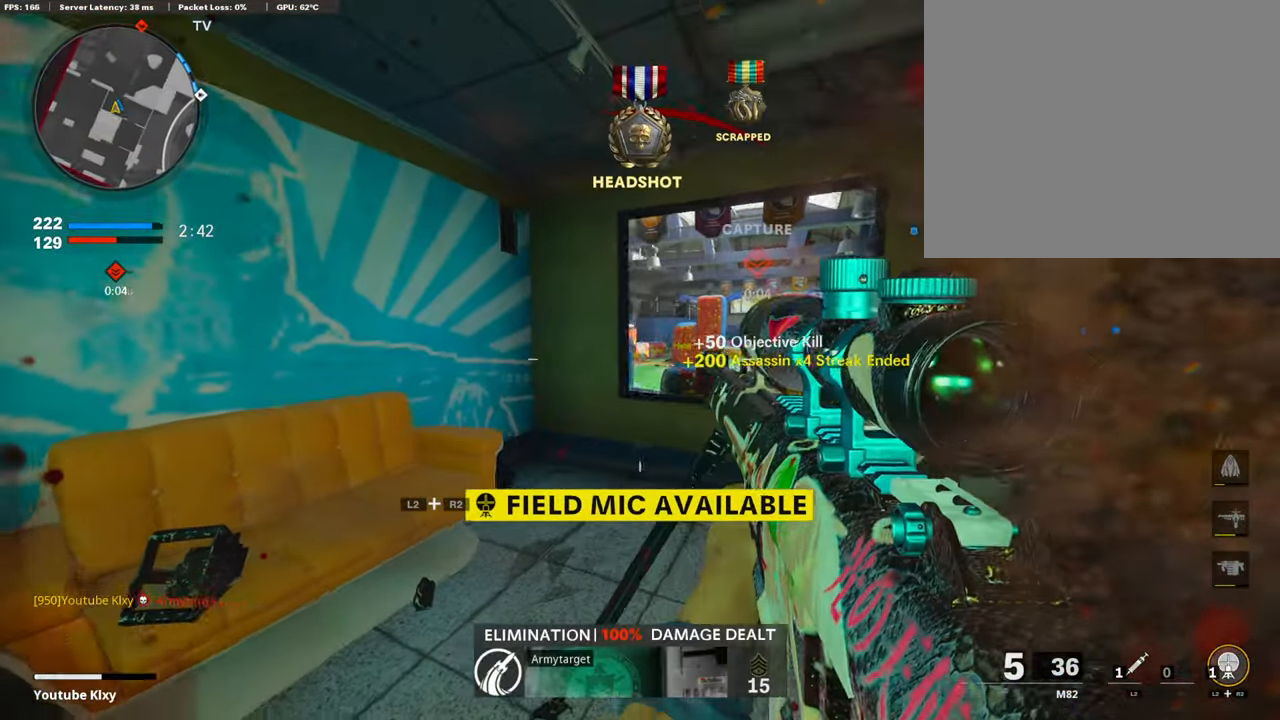
{"buttons": ["L1"], "left_stick": "left", "right_stick": "center", "events": [[84, "L1", "down"], [438, "left_stick", "left"]]}
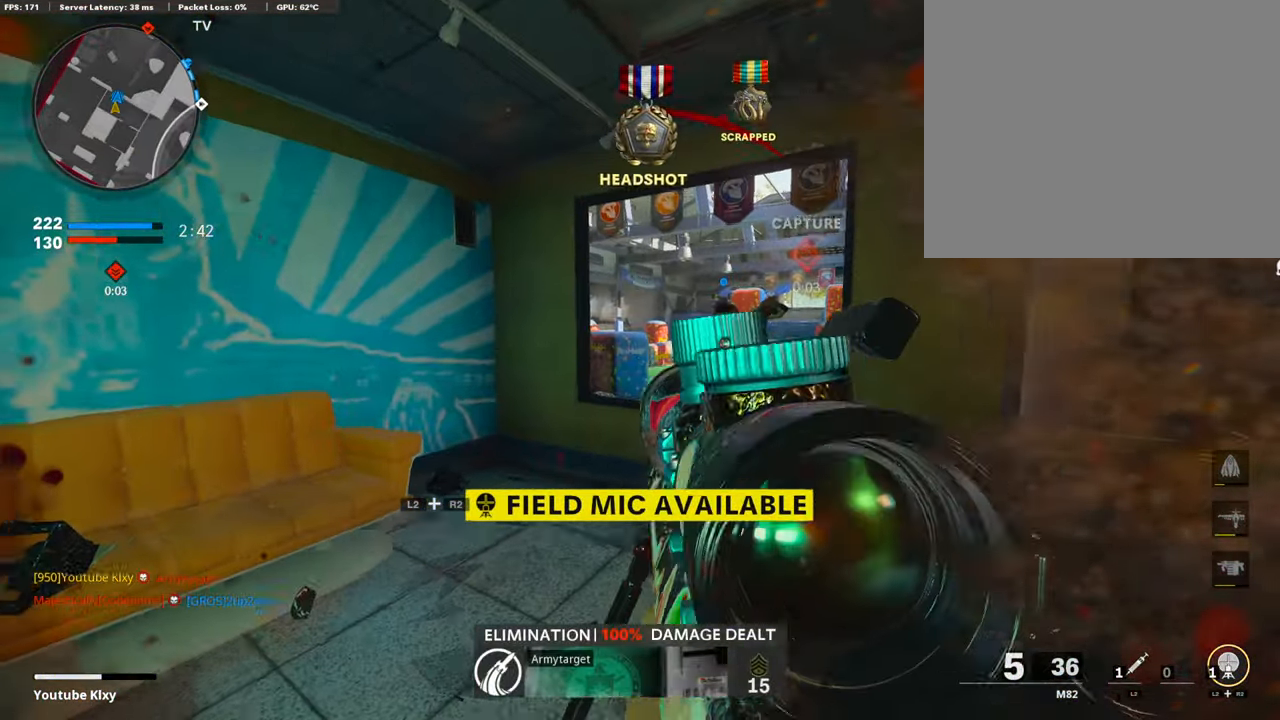
{"buttons": ["L1"], "left_stick": "center", "right_stick": "center", "events": [[473, "left_stick", "center"]]}
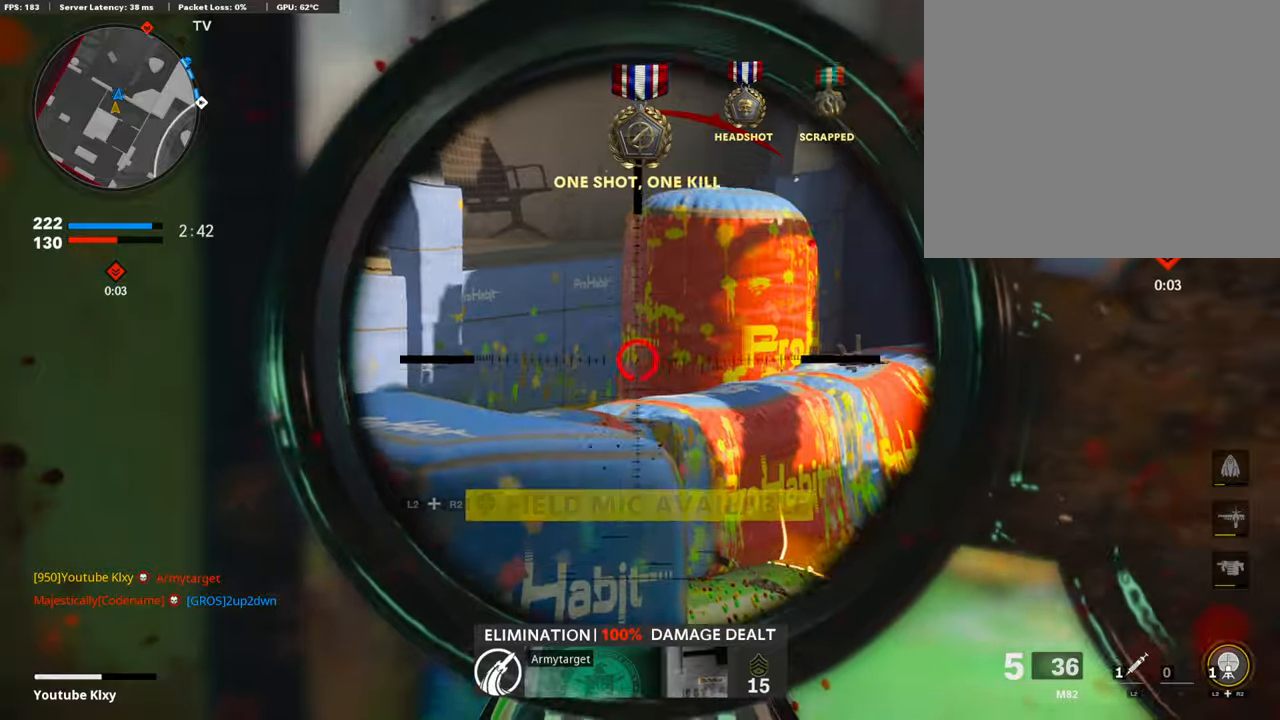
{"buttons": [], "left_stick": "up-right", "right_stick": "right", "events": [[85, "left_stick", "left"], [85, "right_stick", "left"], [236, "L1", "up"], [236, "left_stick", "center"], [236, "right_stick", "right"], [371, "left_stick", "up-right"]]}
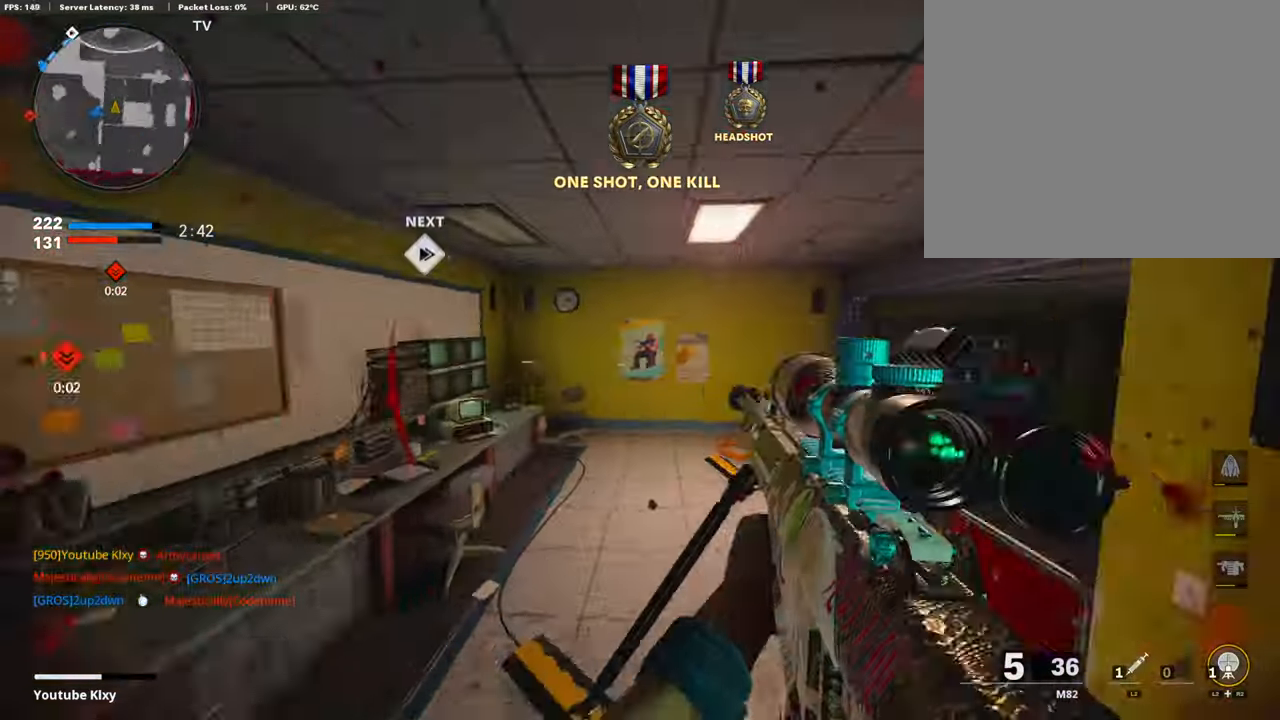
{"buttons": [], "left_stick": "up", "right_stick": "center", "events": [[85, "L2", "down"], [85, "left_stick", "up"], [270, "L2", "up"], [270, "right_stick", "center"]]}
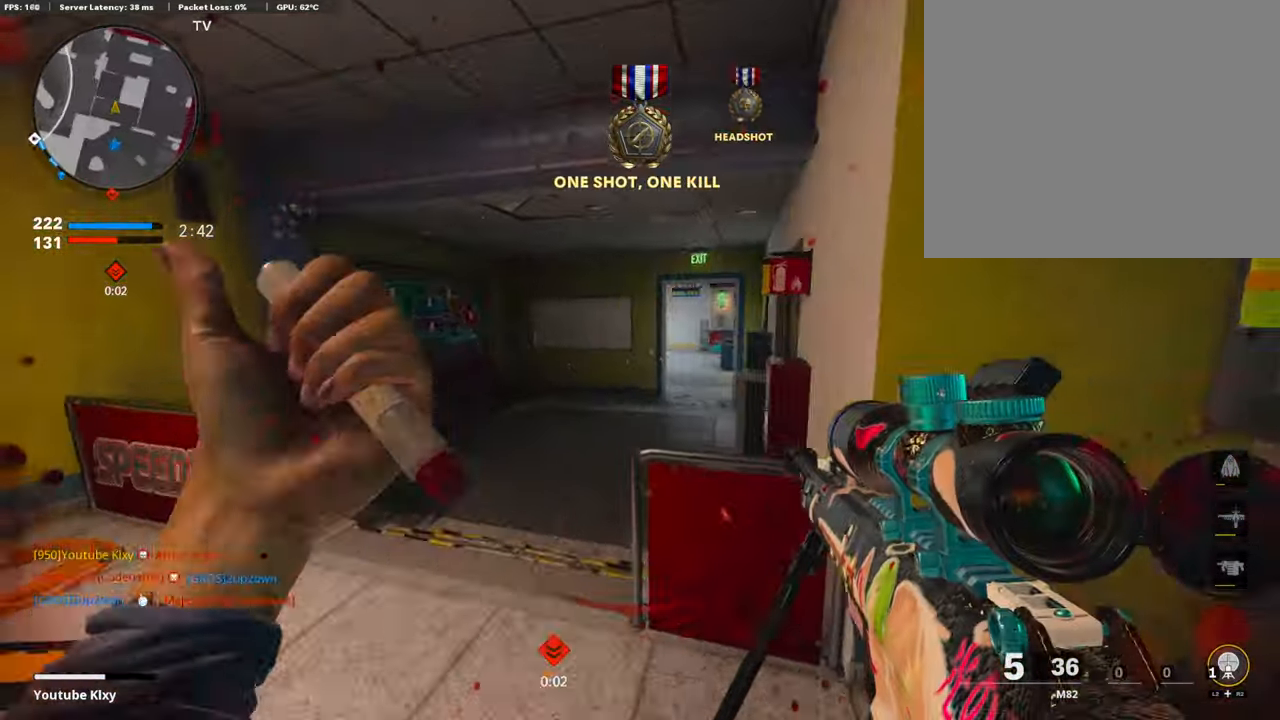
{"buttons": [], "left_stick": "up", "right_stick": "center", "events": [[135, "L3", "down"], [135, "right_stick", "right"], [371, "L3", "up"], [371, "right_stick", "center"]]}
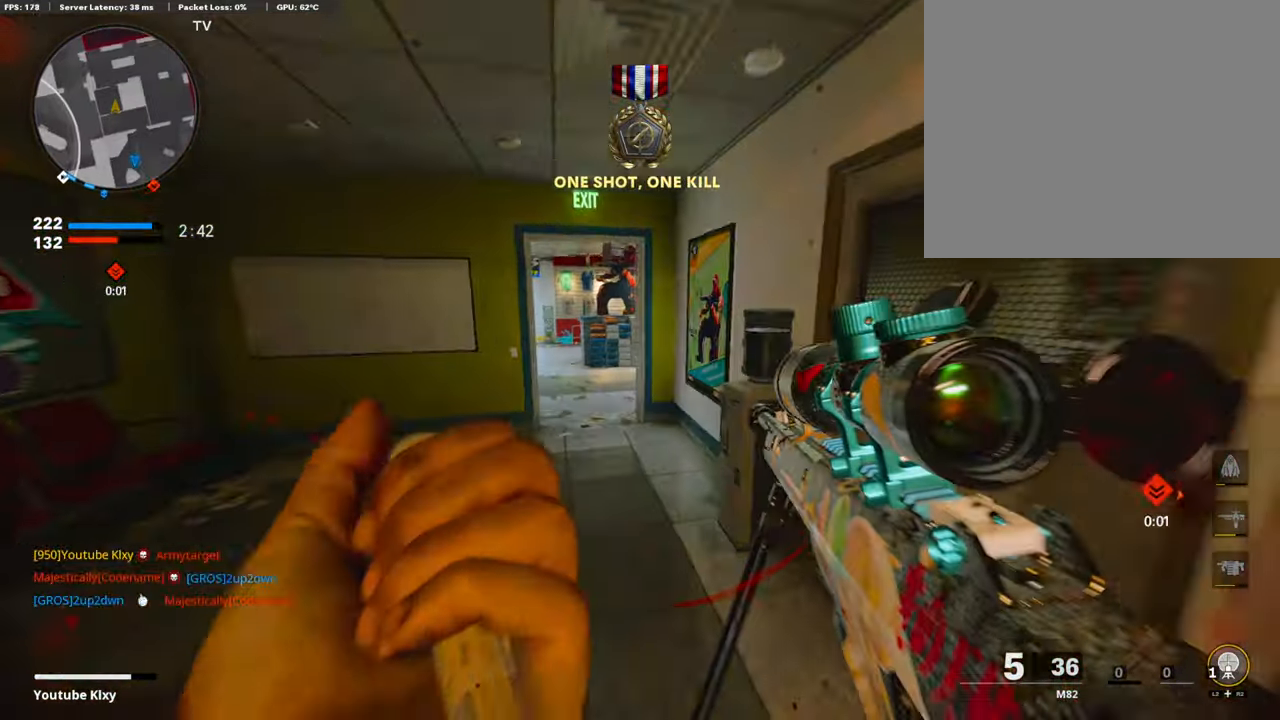
{"buttons": [], "left_stick": "up", "right_stick": "center", "events": []}
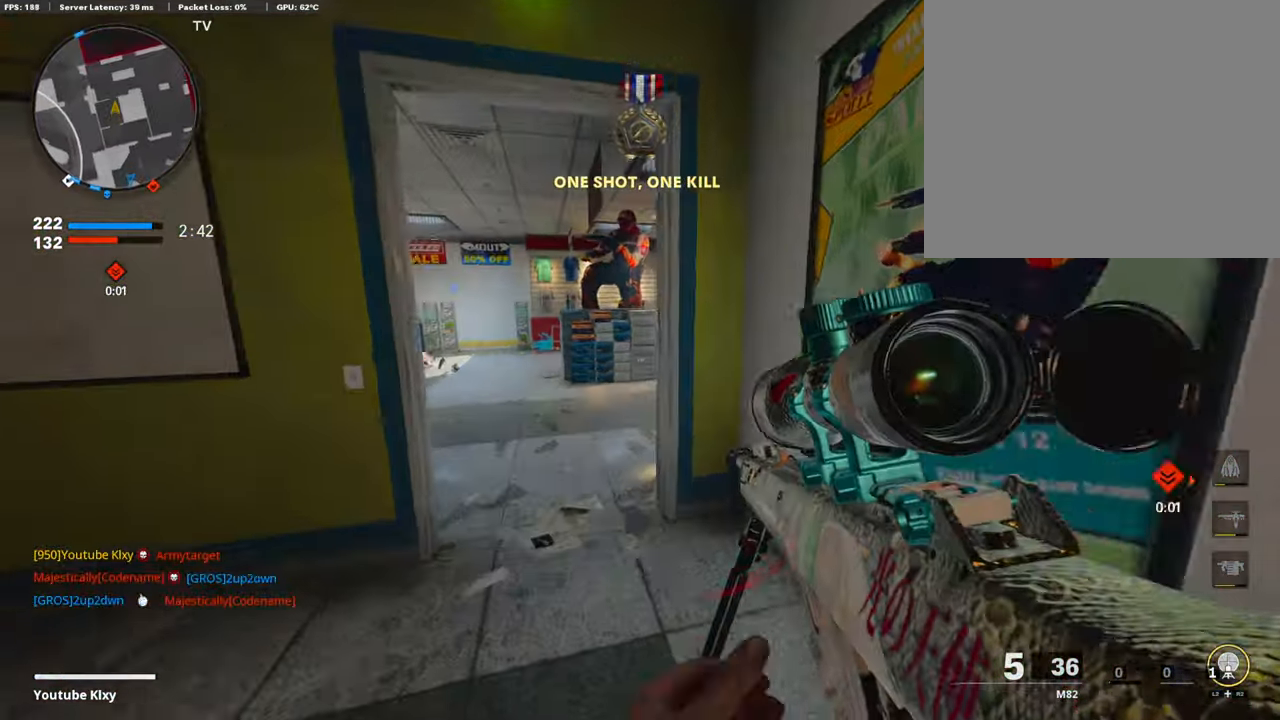
{"buttons": [], "left_stick": "up", "right_stick": "center", "events": [[17, "SQUARE", "down"], [219, "SQUARE", "up"]]}
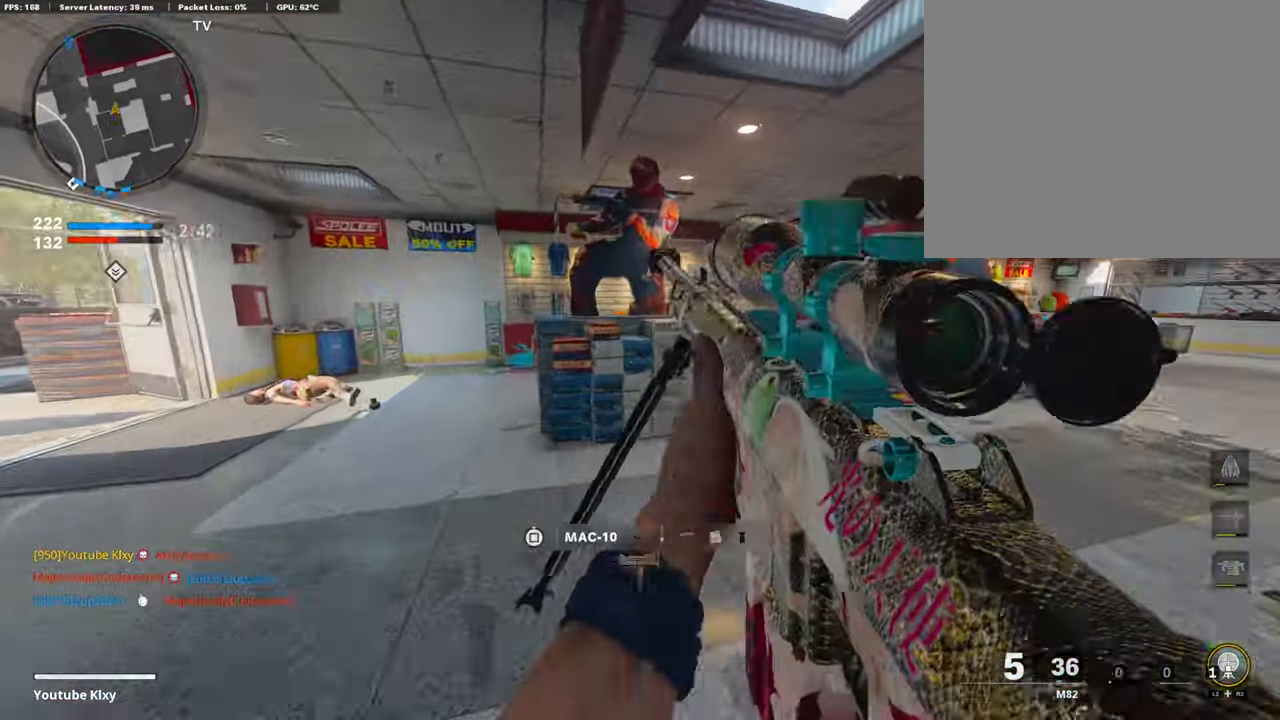
{"buttons": [], "left_stick": "up-left", "right_stick": "center", "events": [[203, "SQUARE", "down"], [388, "SQUARE", "up"], [489, "left_stick", "up-left"]]}
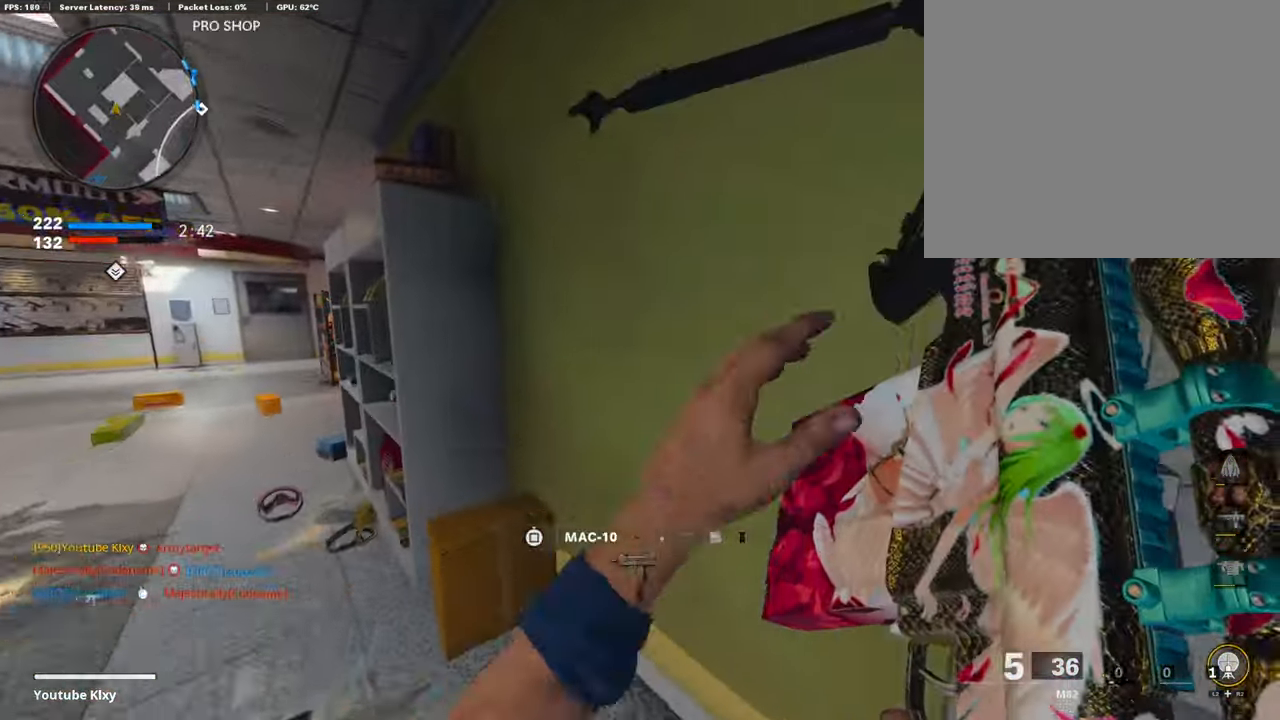
{"buttons": [], "left_stick": "up-right", "right_stick": "right", "events": [[17, "left_stick", "left"], [17, "right_stick", "right"], [118, "left_stick", "down"], [287, "left_stick", "up-right"]]}
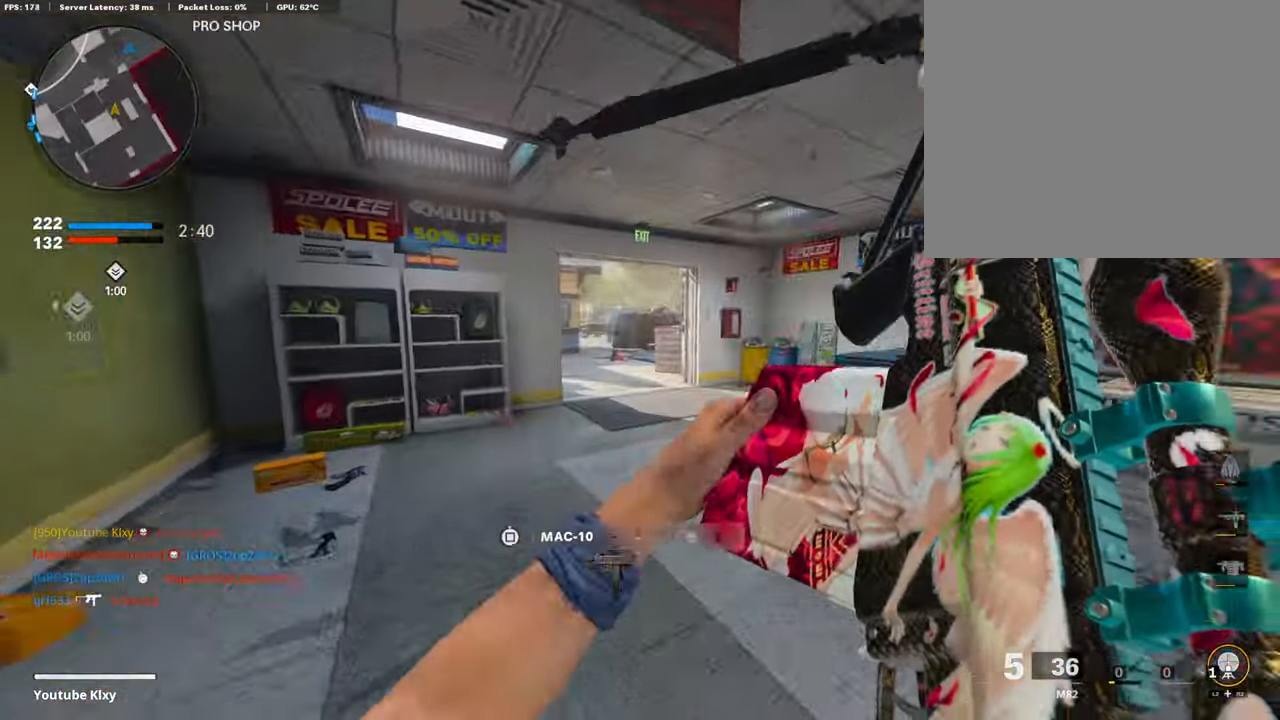
{"buttons": ["R3"], "left_stick": "up", "right_stick": "center", "events": [[34, "L3", "down"], [34, "left_stick", "up"], [34, "right_stick", "center"], [135, "right_stick", "left"], [253, "right_stick", "center"], [321, "L3", "up"], [422, "R3", "down"]]}
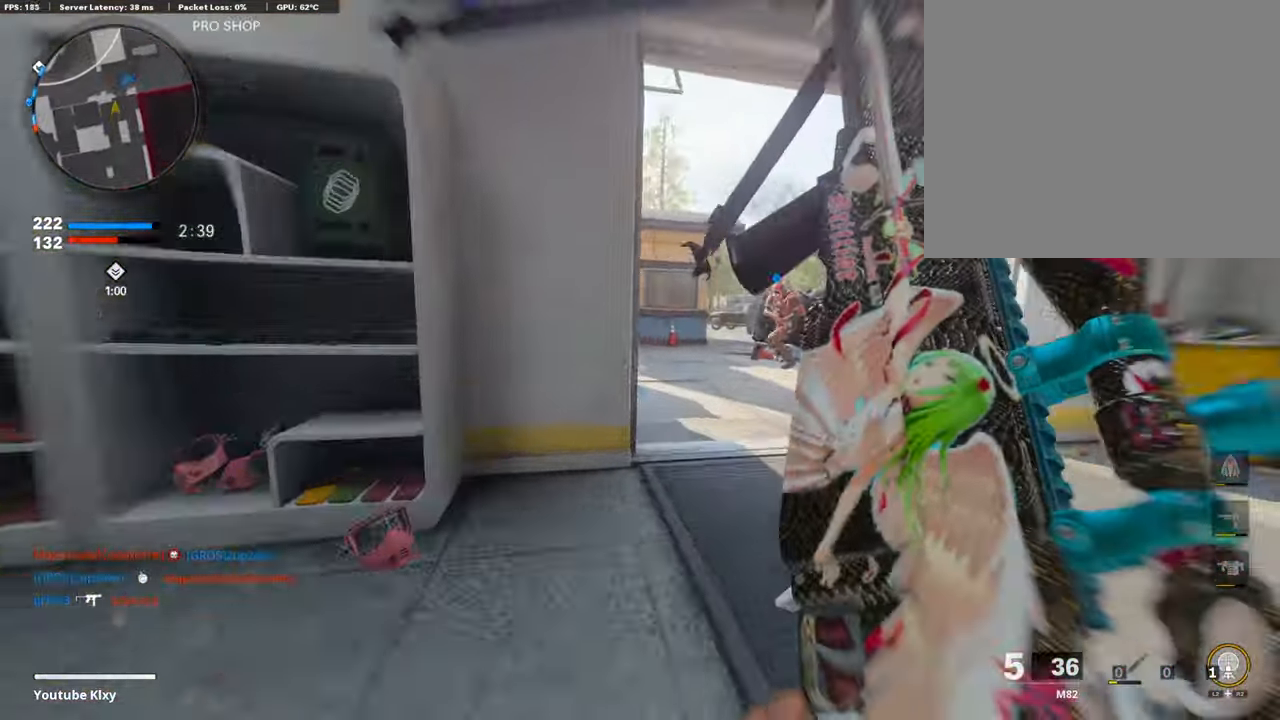
{"buttons": [], "left_stick": "up", "right_stick": "center", "events": [[17, "R3", "up"], [186, "right_stick", "left"], [219, "L3", "down"], [219, "R3", "down"], [320, "L3", "up"], [320, "R3", "up"], [320, "right_stick", "center"]]}
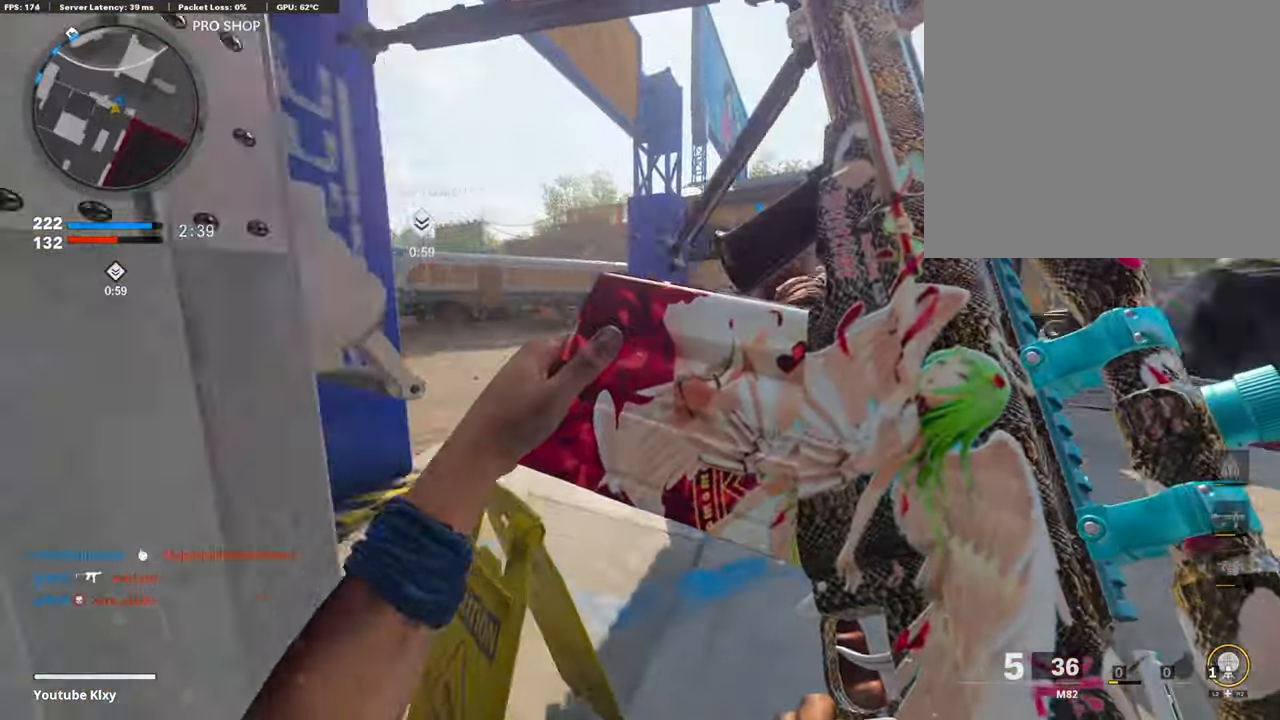
{"buttons": [], "left_stick": "up", "right_stick": "center", "events": [[67, "L3", "down"], [455, "L3", "up"]]}
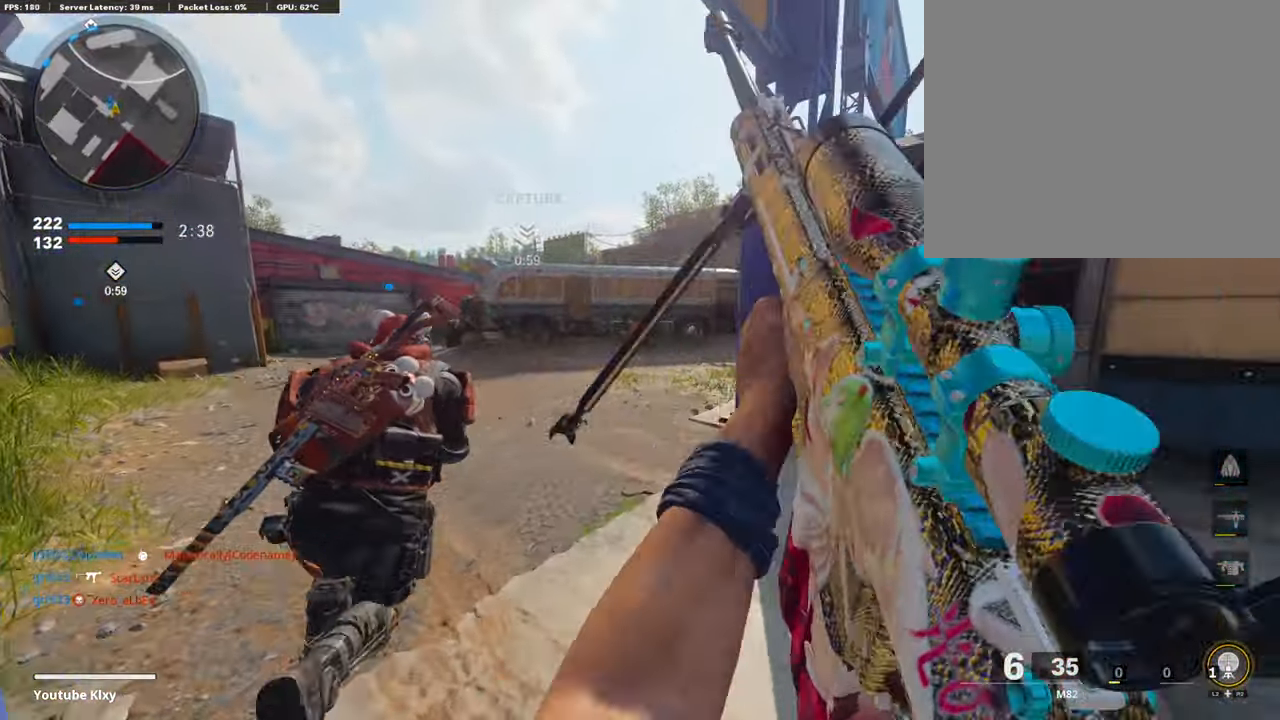
{"buttons": ["L2", "R2", "R3"], "left_stick": "up", "right_stick": "center", "events": [[219, "CROSS", "down"], [320, "CROSS", "up"], [404, "R2", "down"], [455, "L2", "down"], [488, "R3", "down"]]}
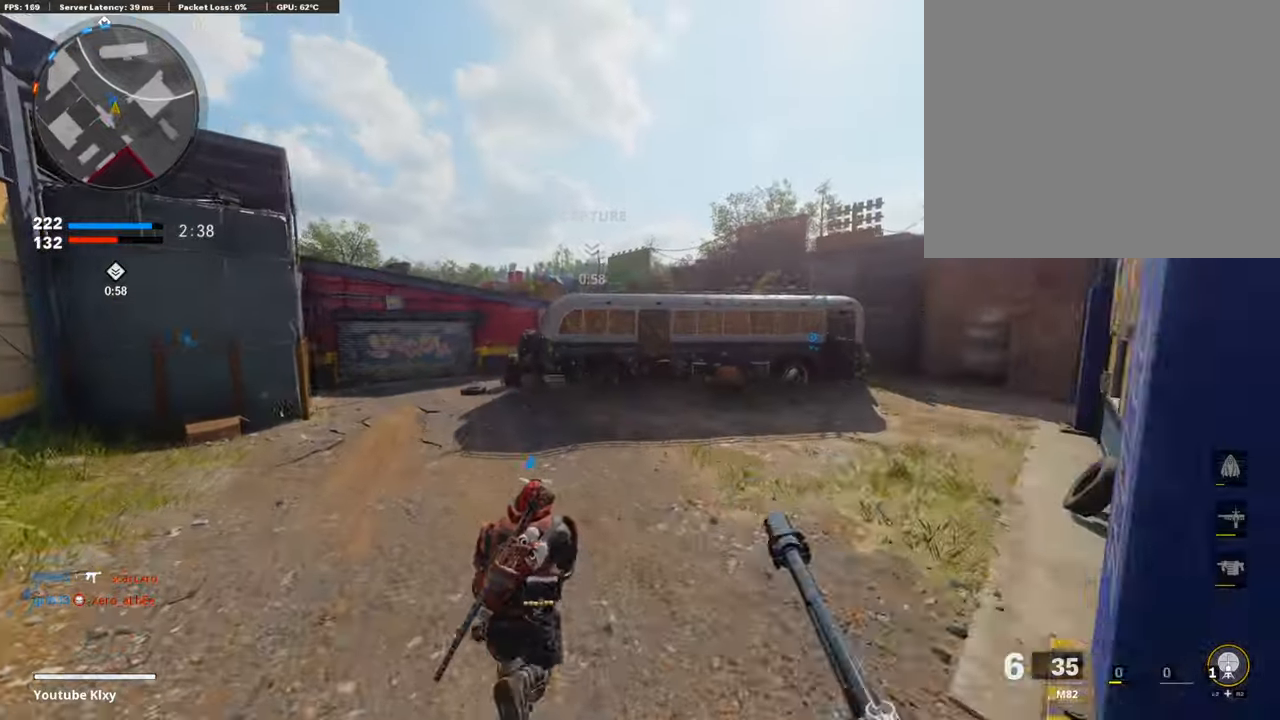
{"buttons": ["L2", "R2", "R3"], "left_stick": "up", "right_stick": "center", "events": []}
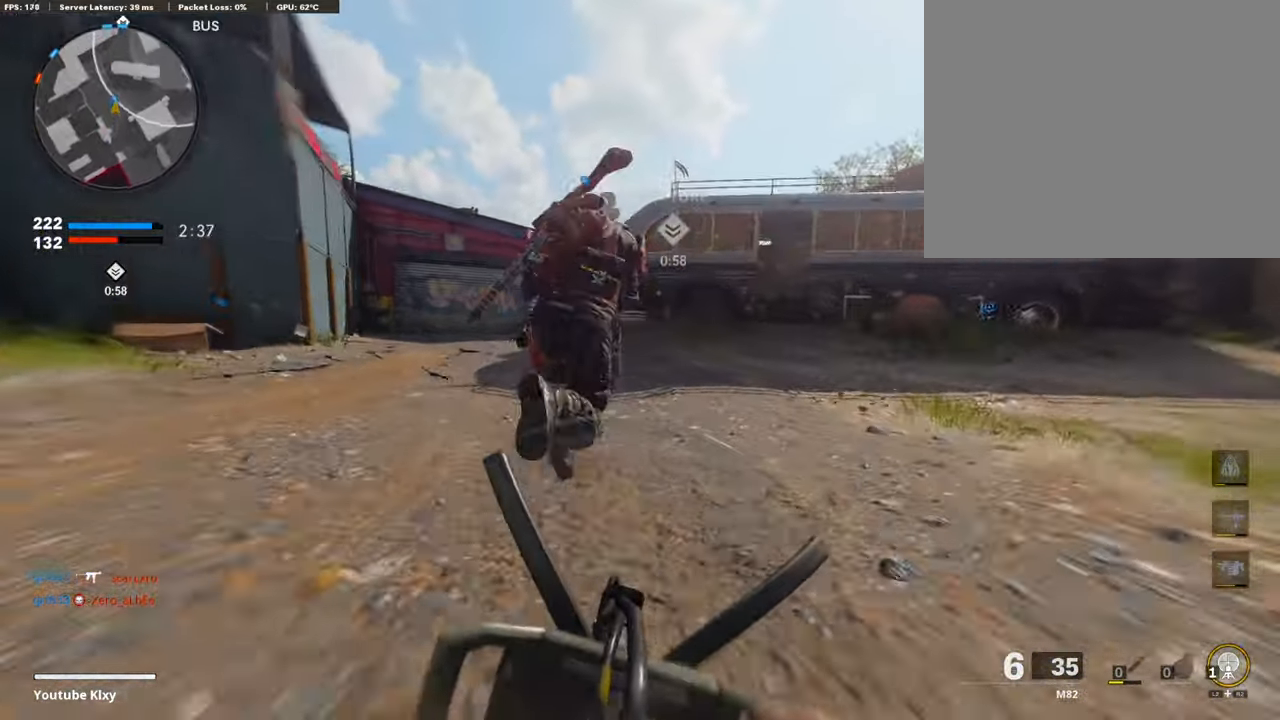
{"buttons": ["L2", "R2"], "left_stick": "up", "right_stick": "center", "events": [[236, "R3", "up"]]}
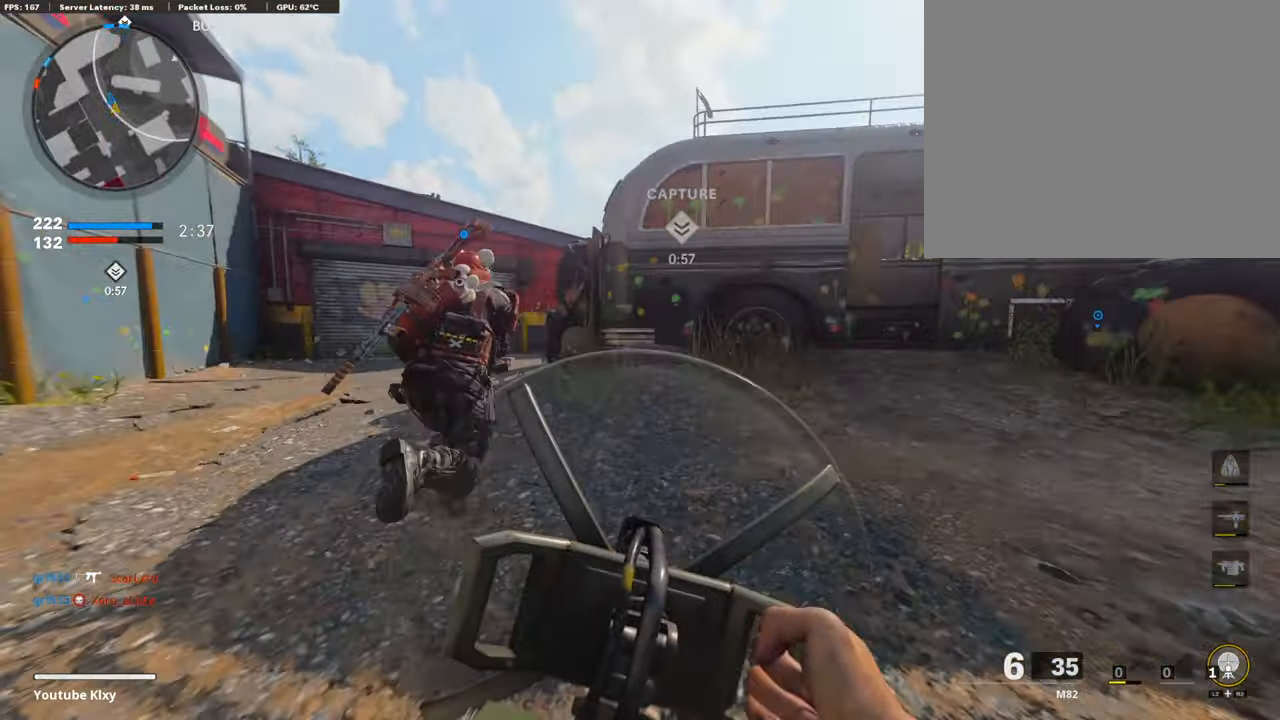
{"buttons": ["L3"], "left_stick": "up-left", "right_stick": "center", "events": [[388, "R2", "up"], [439, "L2", "up"], [439, "L3", "down"], [439, "left_stick", "up-left"]]}
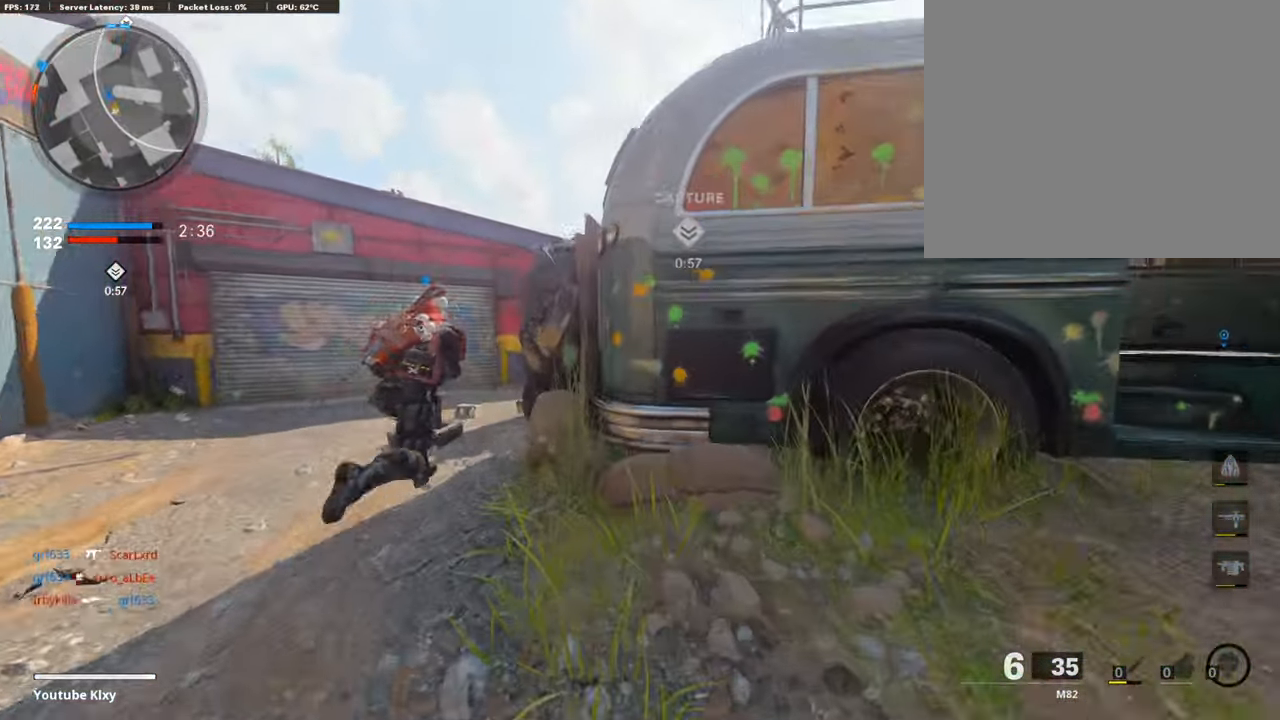
{"buttons": [], "left_stick": "up", "right_stick": "center", "events": [[405, "L3", "up"], [405, "left_stick", "up"]]}
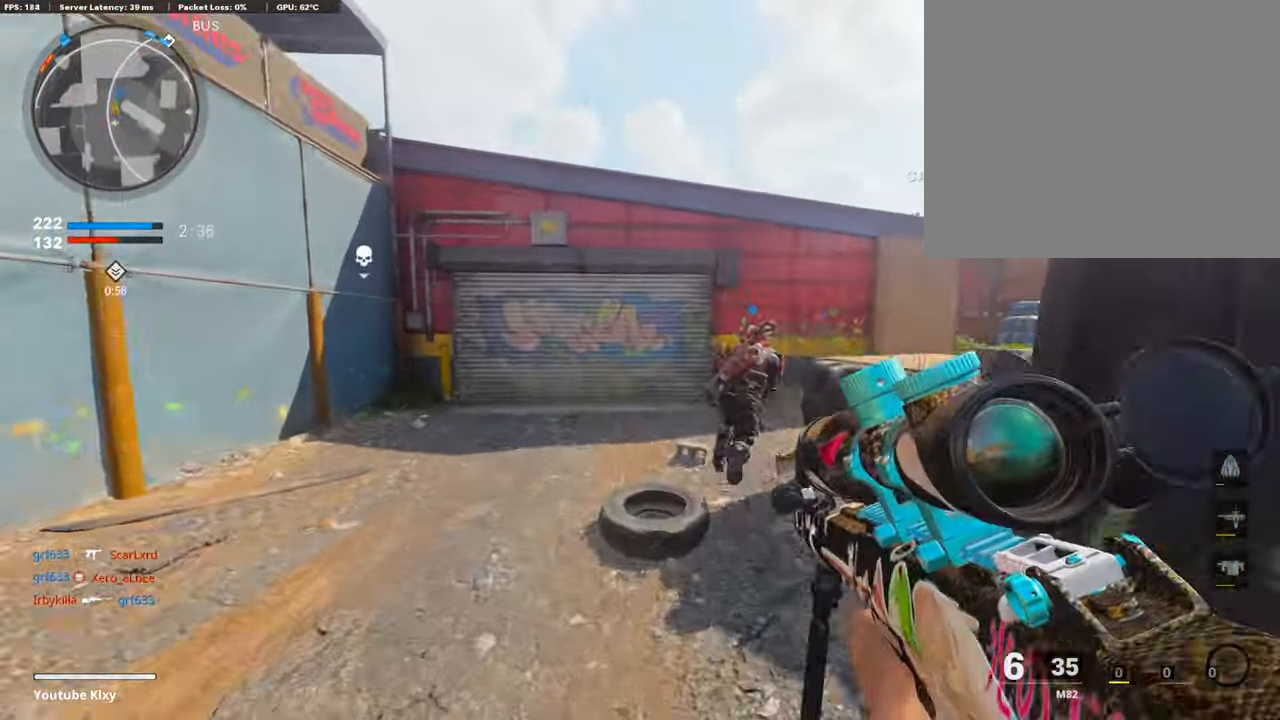
{"buttons": [], "left_stick": "up", "right_stick": "center", "events": [[169, "right_stick", "right"], [337, "right_stick", "center"]]}
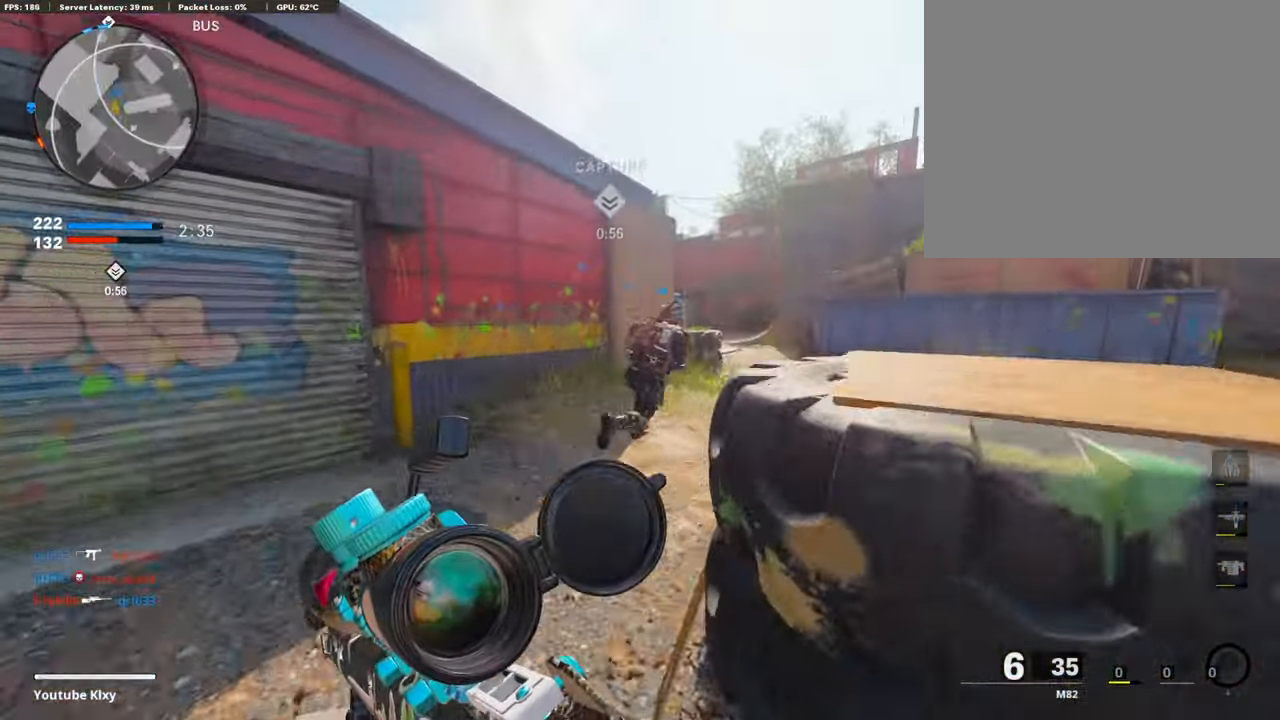
{"buttons": [], "left_stick": "up", "right_stick": "center", "events": [[354, "right_stick", "right"], [456, "right_stick", "center"]]}
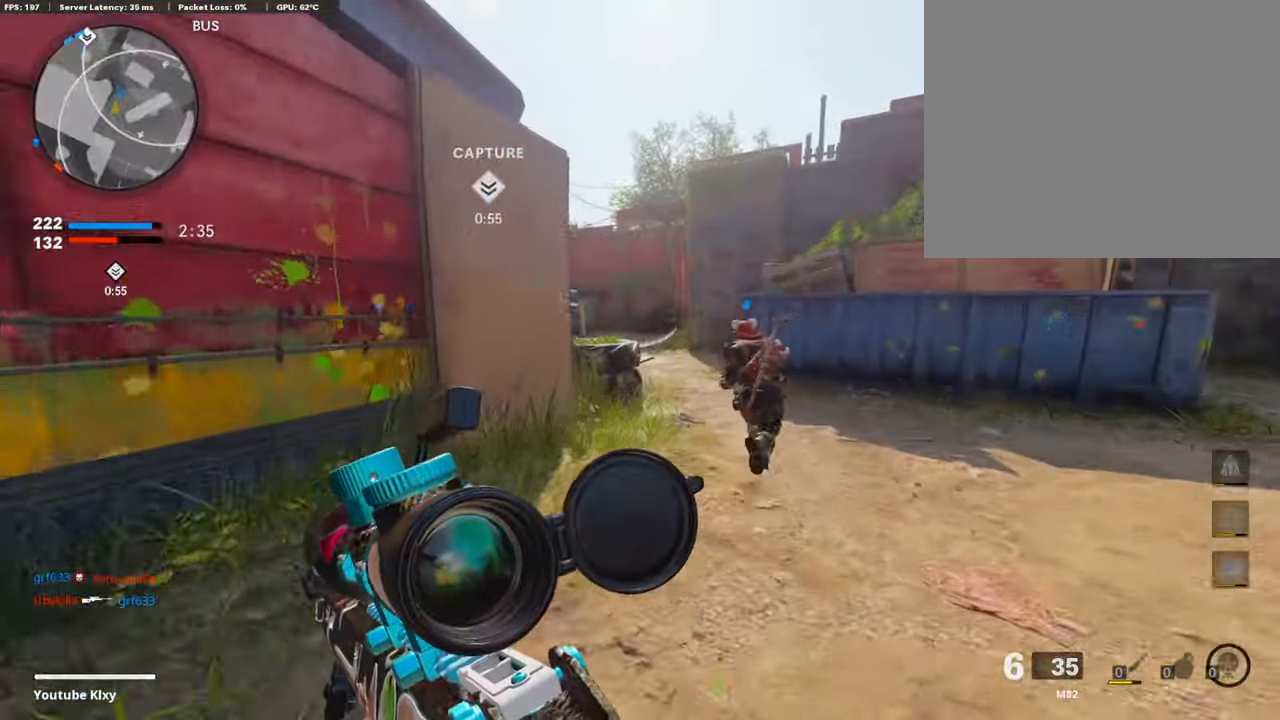
{"buttons": [], "left_stick": "up", "right_stick": "center", "events": [[202, "right_stick", "left"], [388, "right_stick", "center"]]}
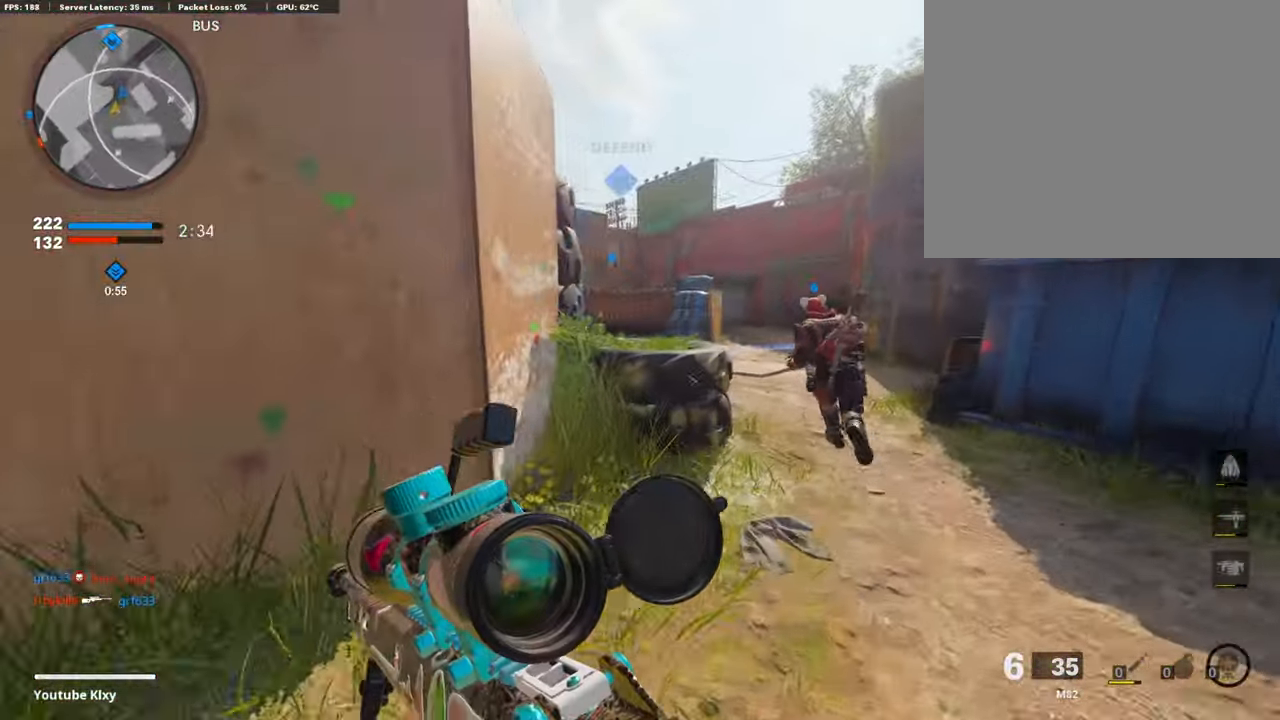
{"buttons": [], "left_stick": "up", "right_stick": "center", "events": []}
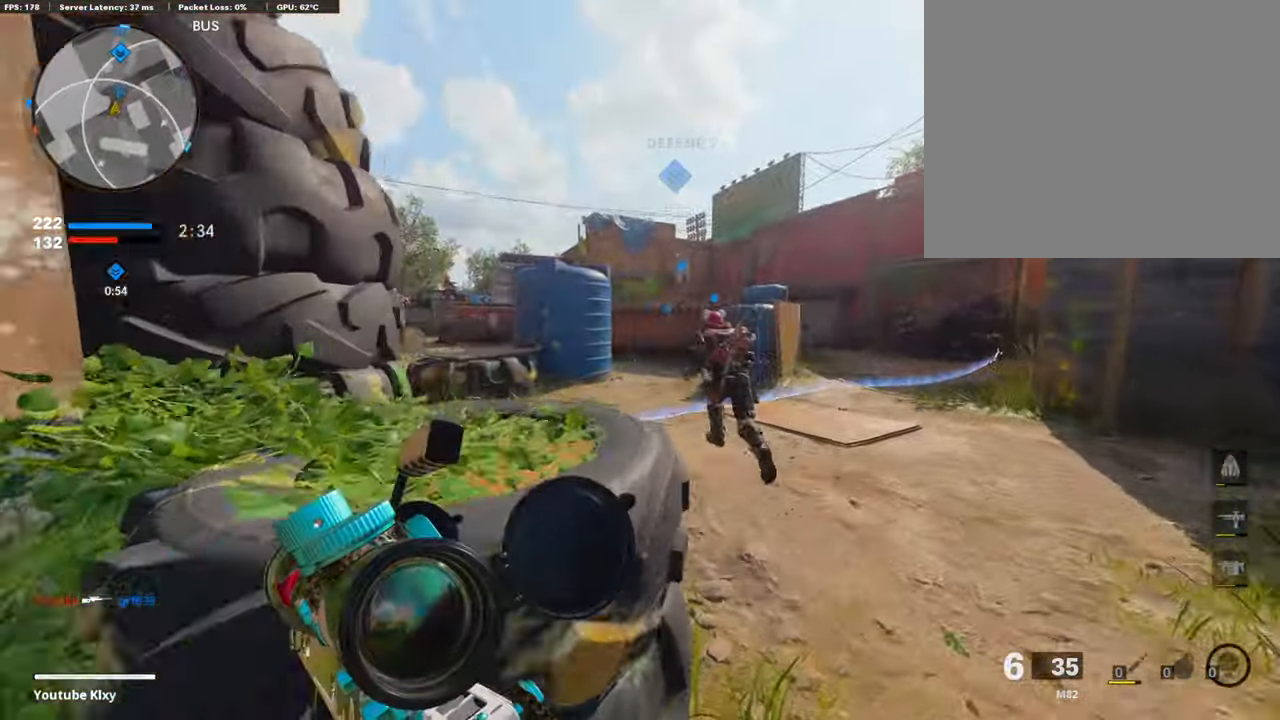
{"buttons": [], "left_stick": "up", "right_stick": "center", "events": [[253, "TRIANGLE", "down"], [337, "TRIANGLE", "up"]]}
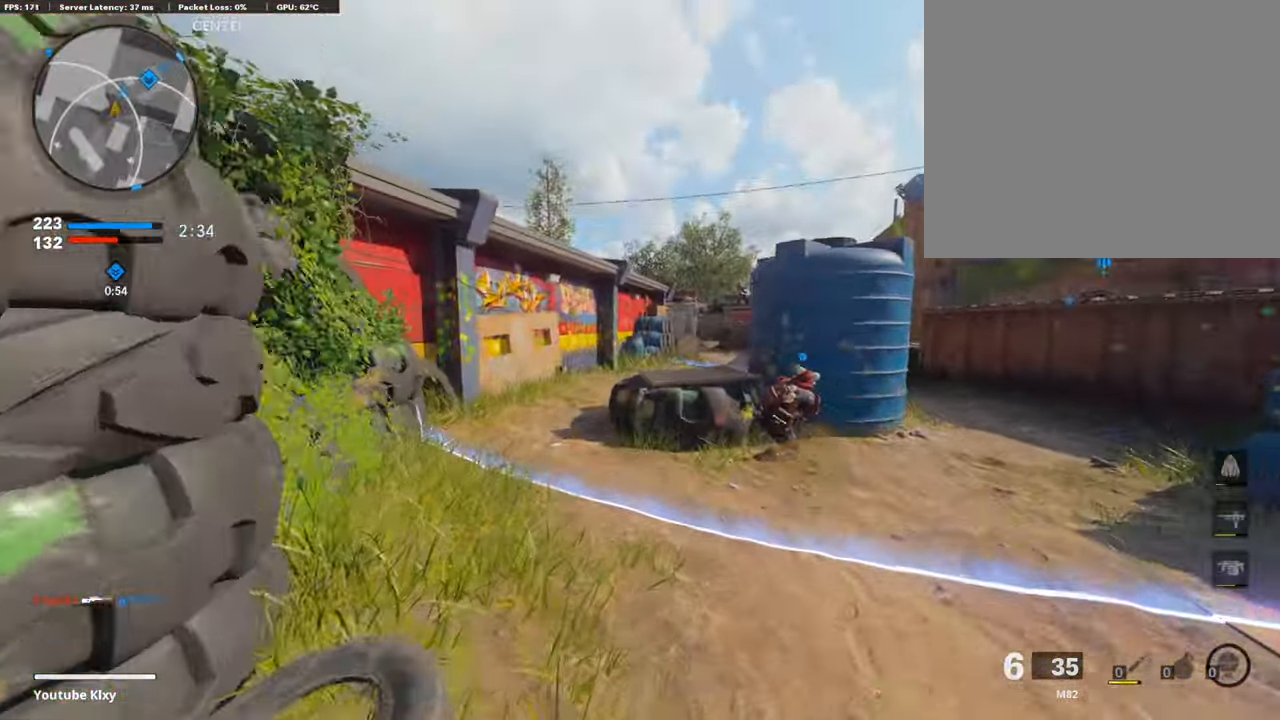
{"buttons": [], "left_stick": "up", "right_stick": "center", "events": [[270, "TRIANGLE", "down"], [355, "TRIANGLE", "up"]]}
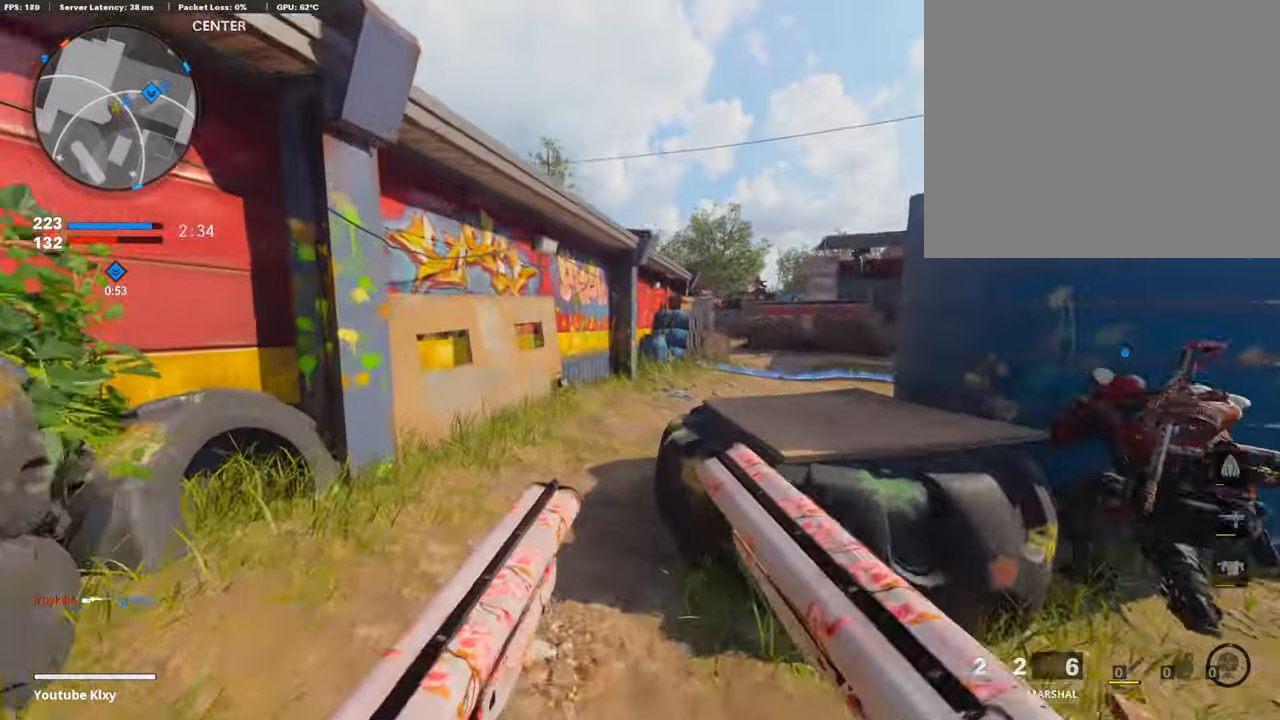
{"buttons": [], "left_stick": "up", "right_stick": "right", "events": [[405, "right_stick", "right"]]}
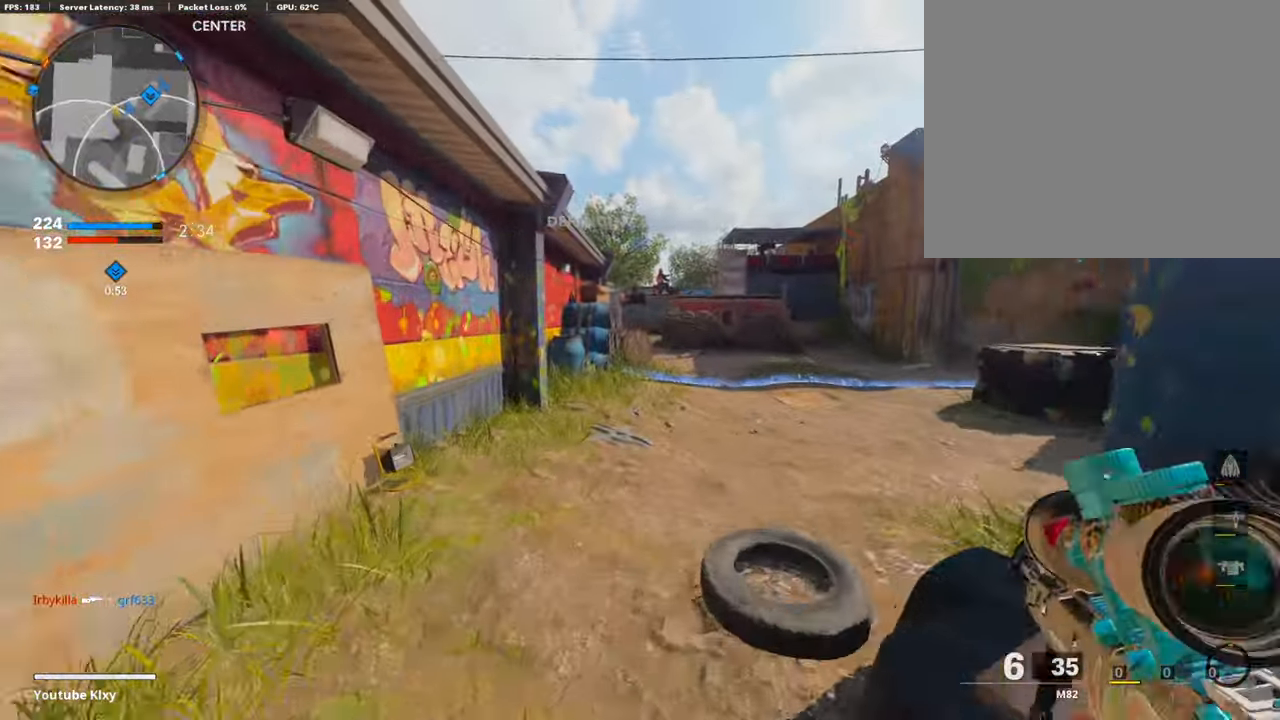
{"buttons": [], "left_stick": "up", "right_stick": "center", "events": [[220, "right_stick", "center"]]}